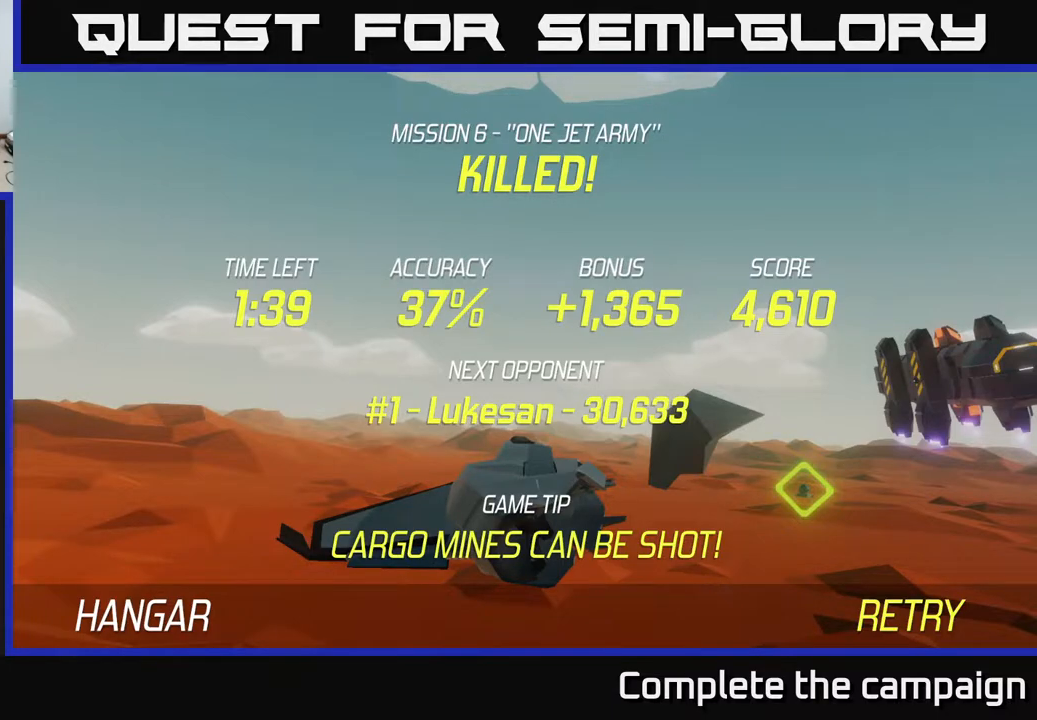
Gameplay with a controller (Xbox layout); each line is a JSON object with the inputs held at the frame after it. "events" lists button and stick changes between this image and that frame as [ms after this image, input, new state], when the widget could be followed in between. Not read: right_stick.
{"buttons": [], "left_stick": "right", "events": [[200, "left_stick", "left"], [433, "left_stick", "right"]]}
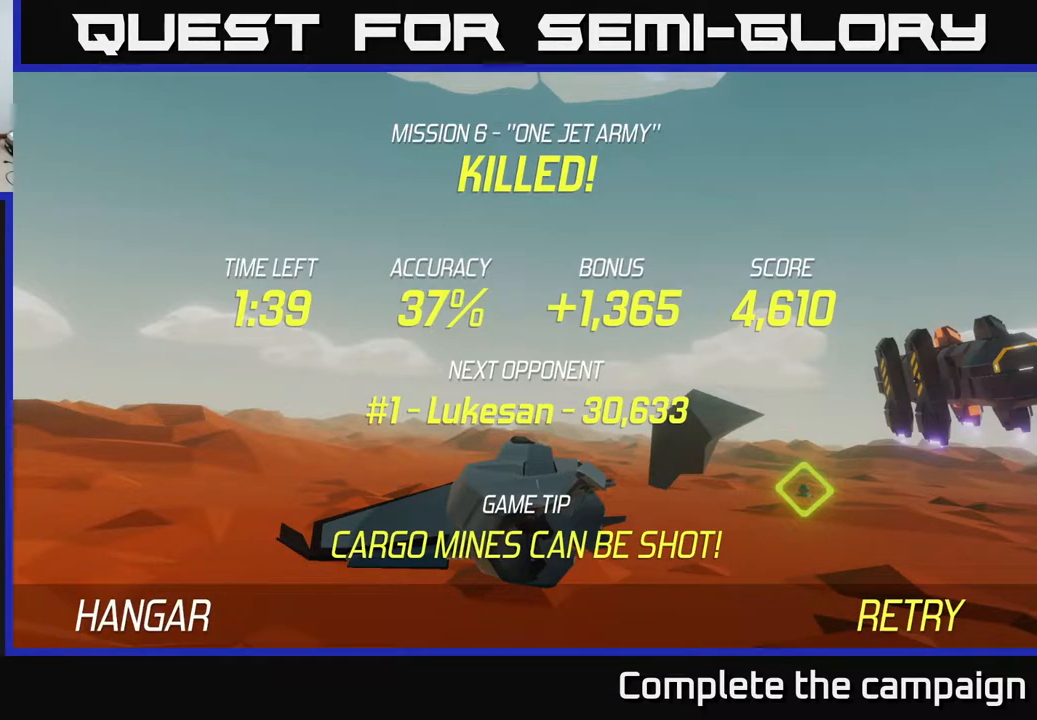
{"buttons": [], "left_stick": "center", "events": [[83, "left_stick", "center"]]}
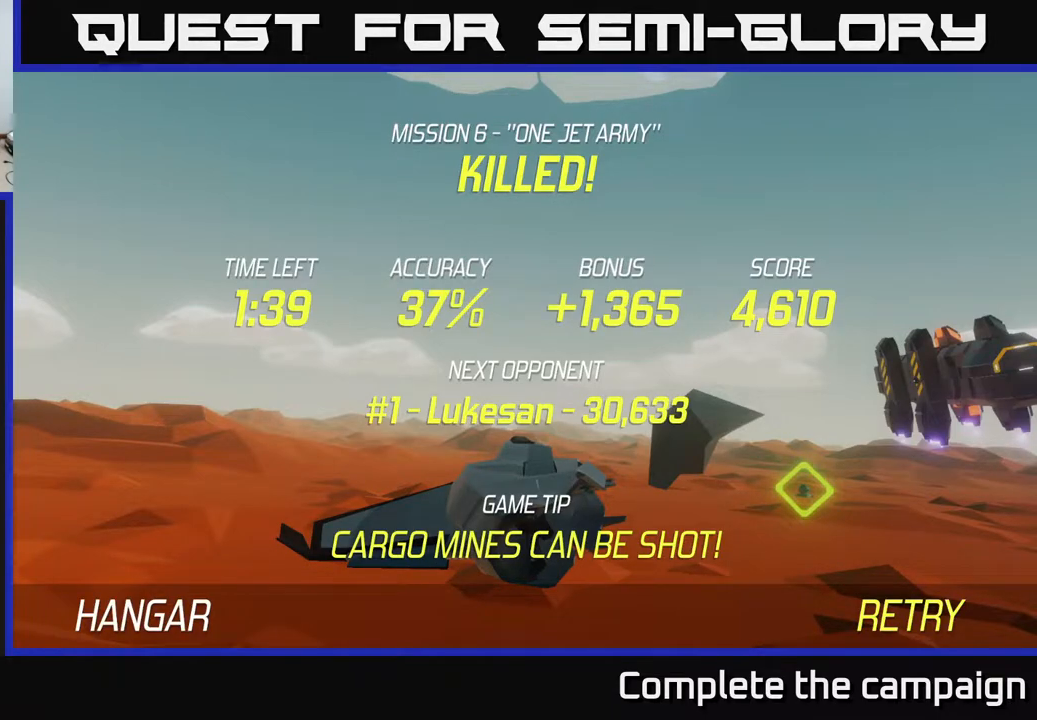
{"buttons": ["L2"], "left_stick": "down", "events": [[17, "A", "down"], [133, "A", "up"], [233, "left_stick", "down"], [433, "L2", "down"]]}
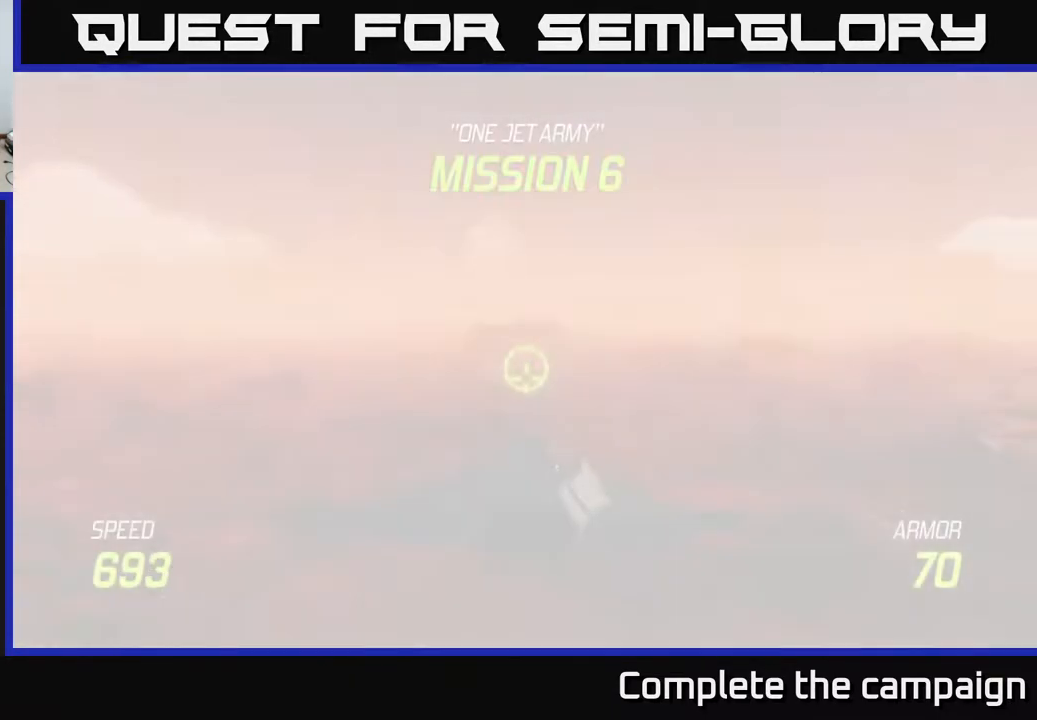
{"buttons": ["L2"], "left_stick": "down", "events": []}
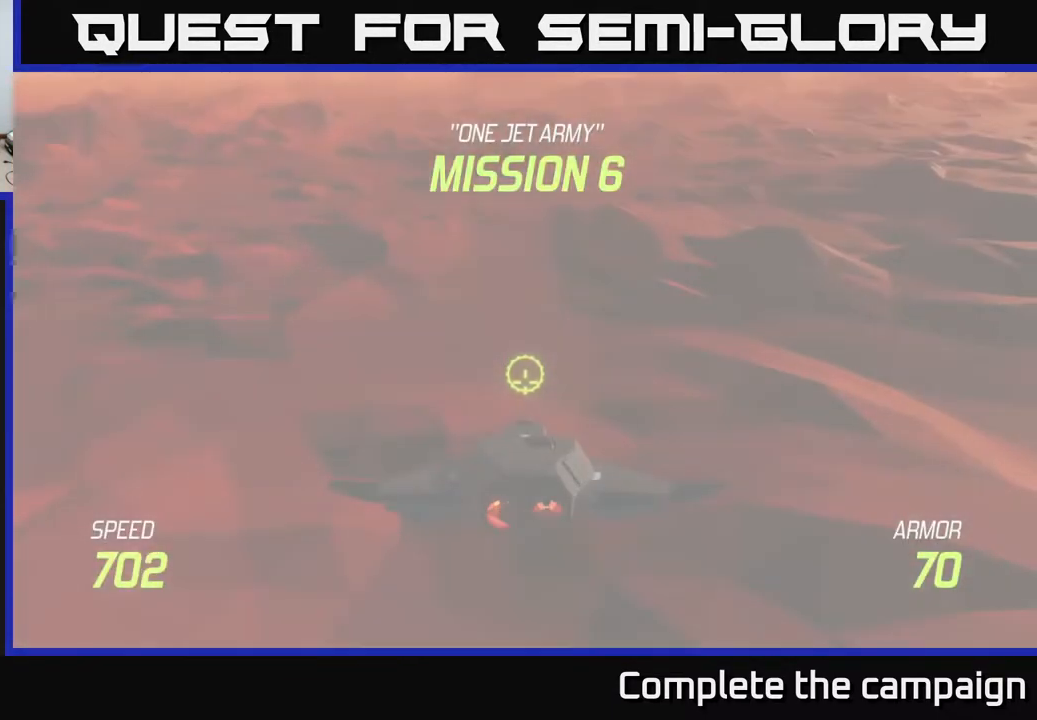
{"buttons": ["L2"], "left_stick": "center", "events": [[233, "left_stick", "center"]]}
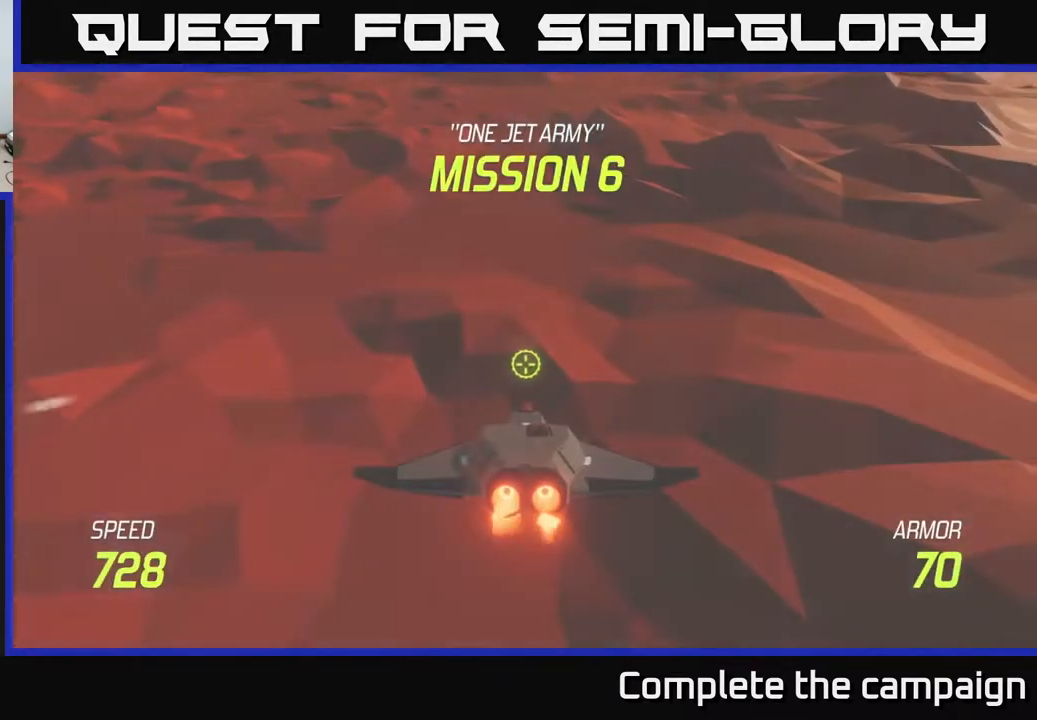
{"buttons": ["L2"], "left_stick": "center", "events": []}
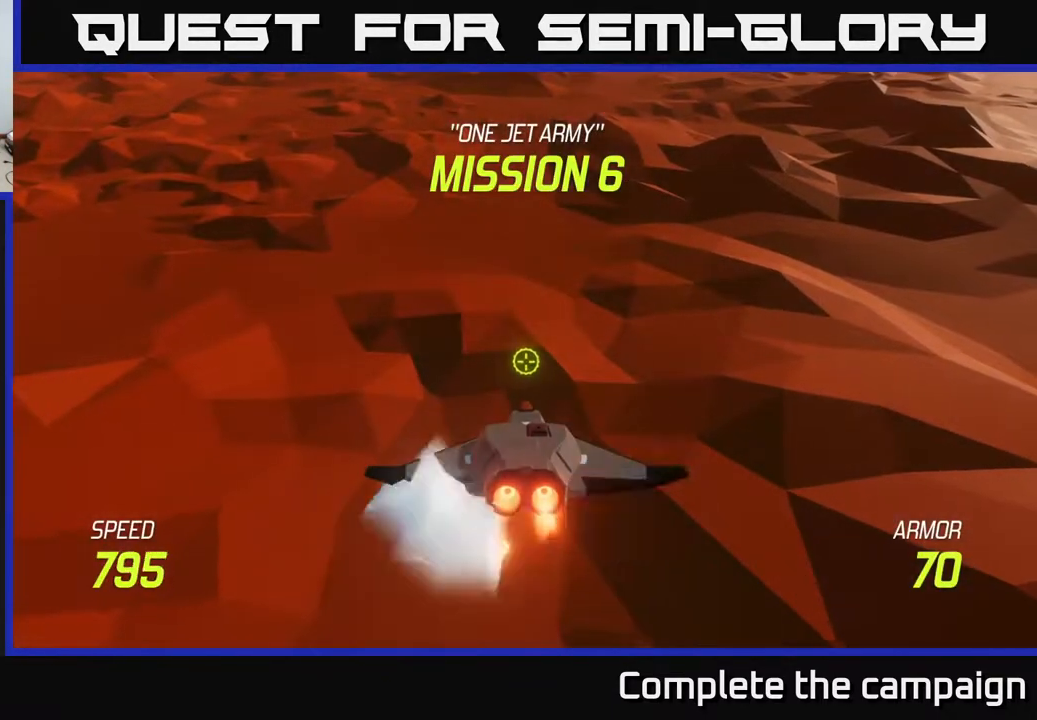
{"buttons": ["L2"], "left_stick": "center", "events": []}
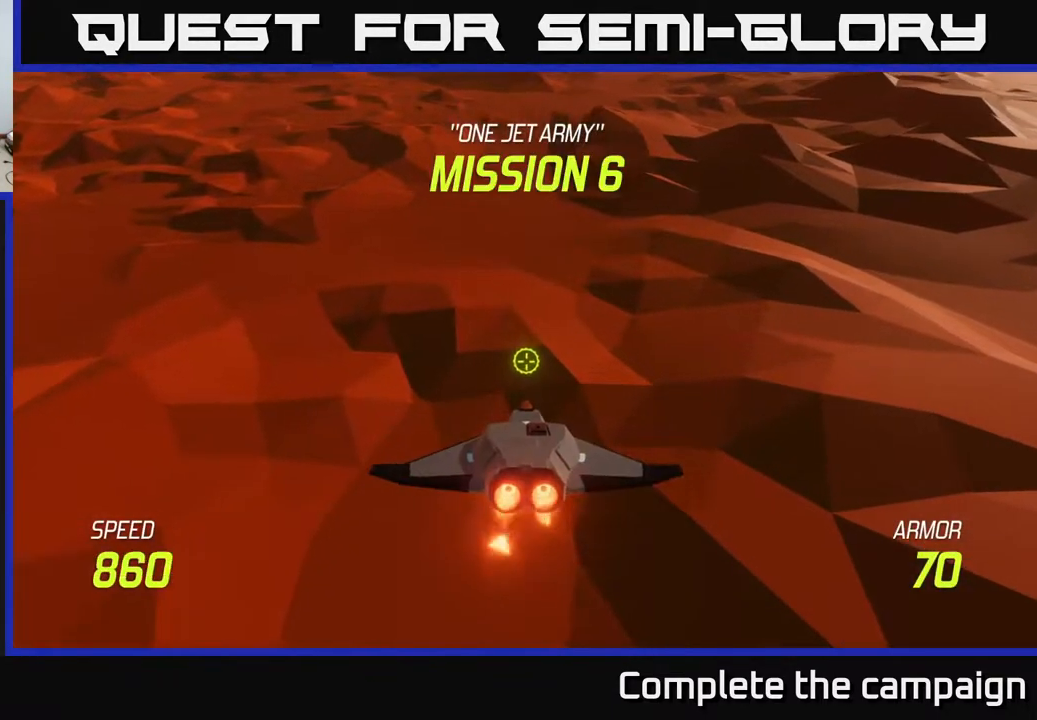
{"buttons": ["L2"], "left_stick": "up", "events": [[267, "left_stick", "up"]]}
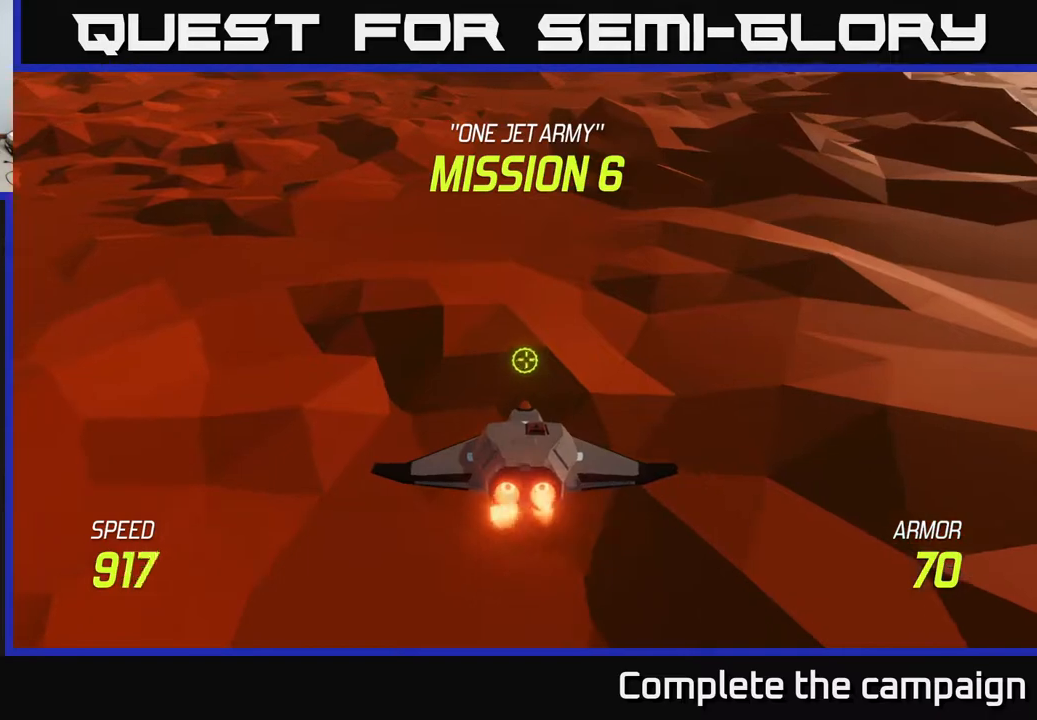
{"buttons": [], "left_stick": "up", "events": [[433, "L2", "up"]]}
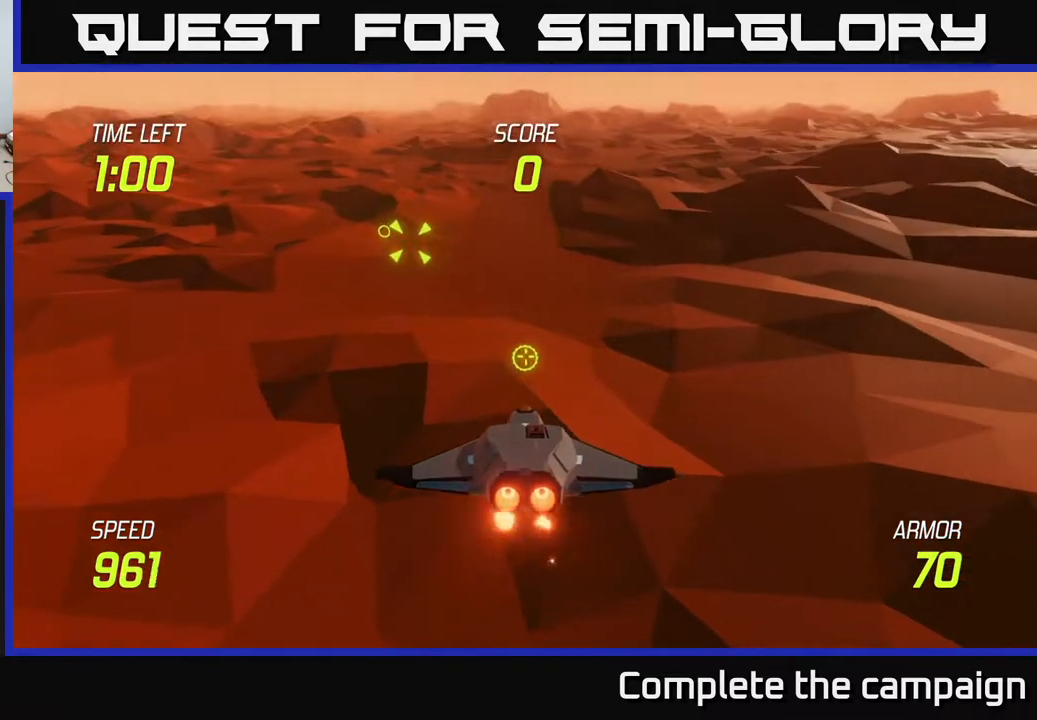
{"buttons": [], "left_stick": "up-left", "events": [[33, "left_stick", "up-left"]]}
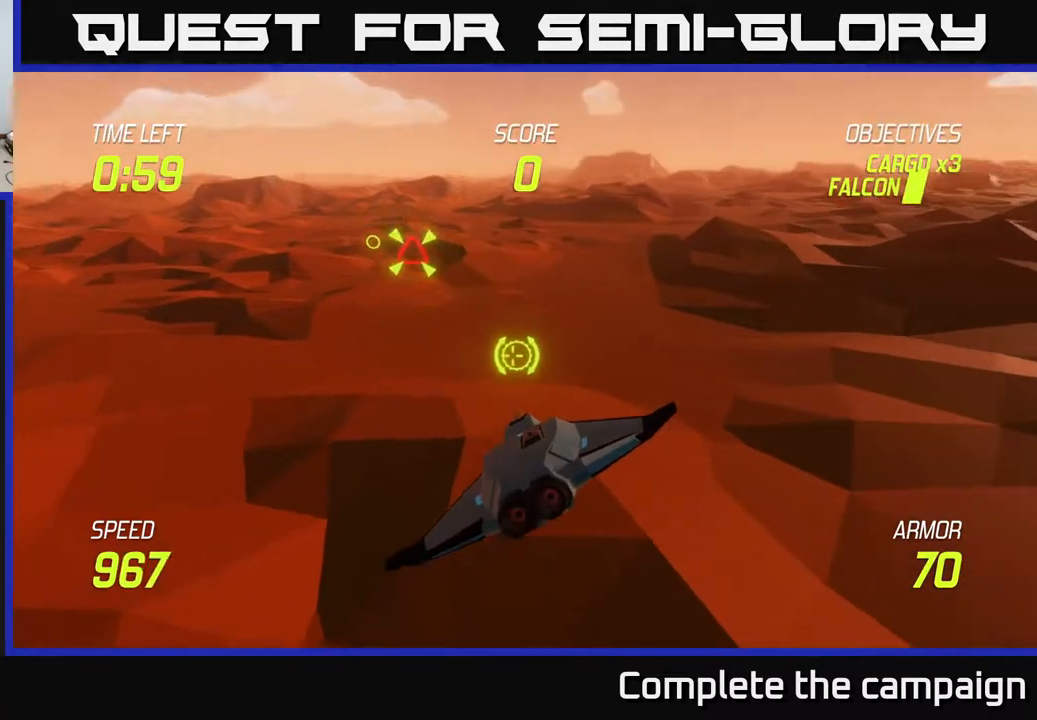
{"buttons": [], "left_stick": "right", "events": [[67, "left_stick", "up"], [167, "left_stick", "up-right"], [217, "L2", "down"], [317, "L2", "up"], [333, "left_stick", "center"], [383, "L2", "down"], [467, "left_stick", "right"], [500, "L2", "up"]]}
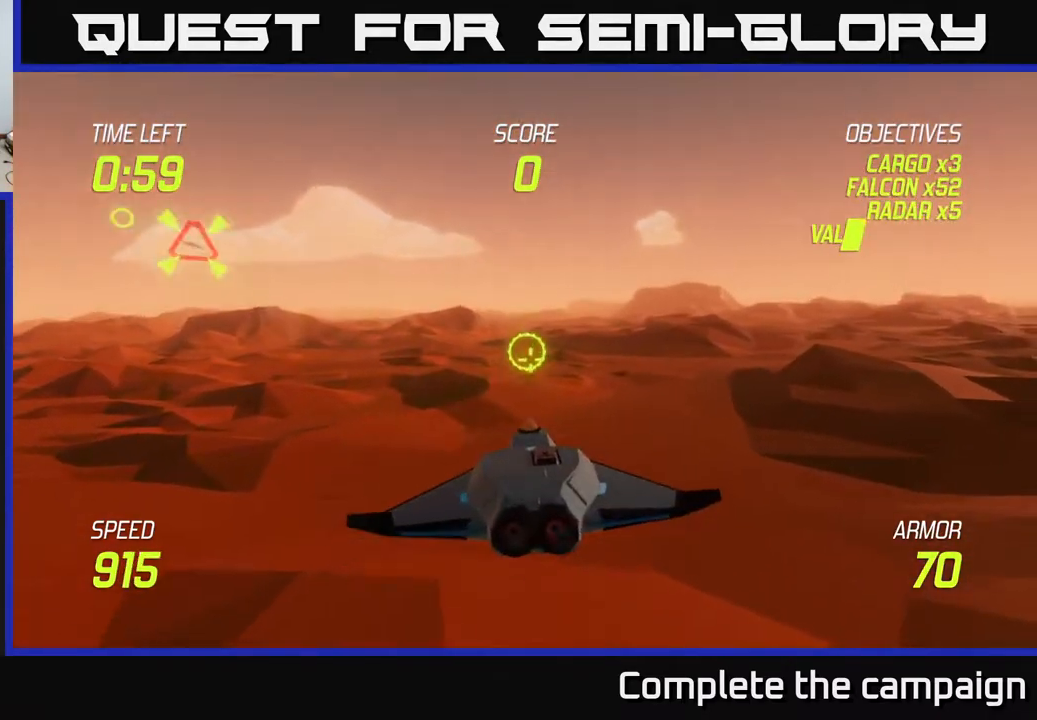
{"buttons": [], "left_stick": "left", "events": [[67, "L2", "down"], [133, "left_stick", "up-right"], [167, "L2", "up"], [467, "left_stick", "left"]]}
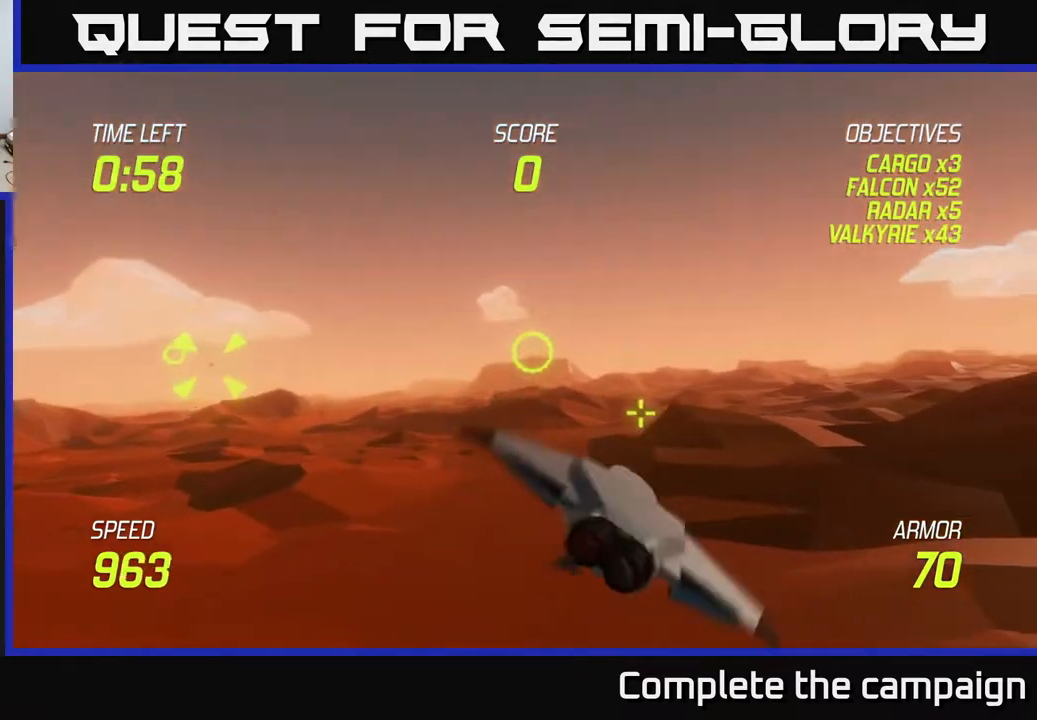
{"buttons": [], "left_stick": "left", "events": [[233, "left_stick", "up-left"], [383, "left_stick", "left"]]}
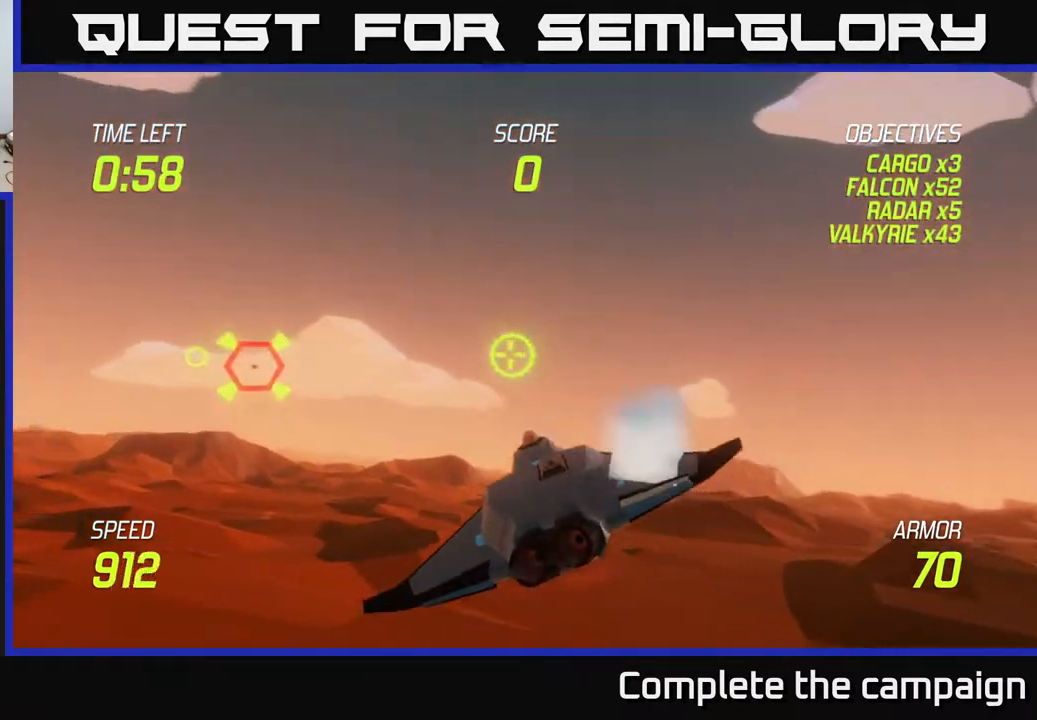
{"buttons": ["L2"], "left_stick": "right", "events": [[33, "L2", "down"], [67, "left_stick", "right"], [300, "left_stick", "down"], [467, "left_stick", "right"]]}
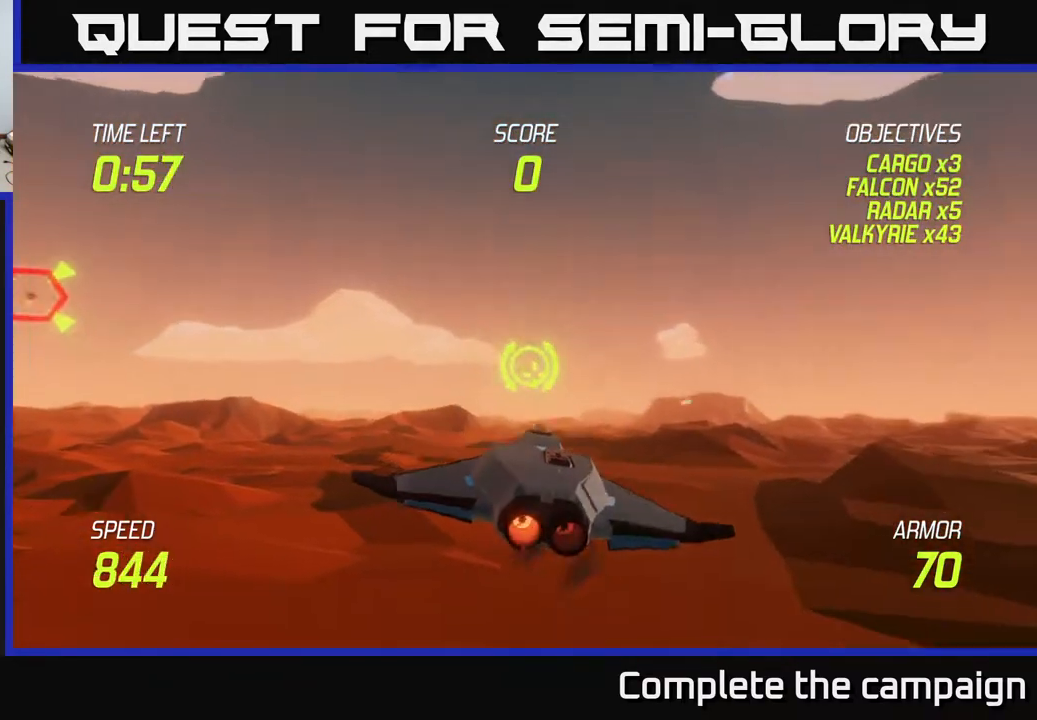
{"buttons": ["L2"], "left_stick": "left", "events": [[417, "left_stick", "left"]]}
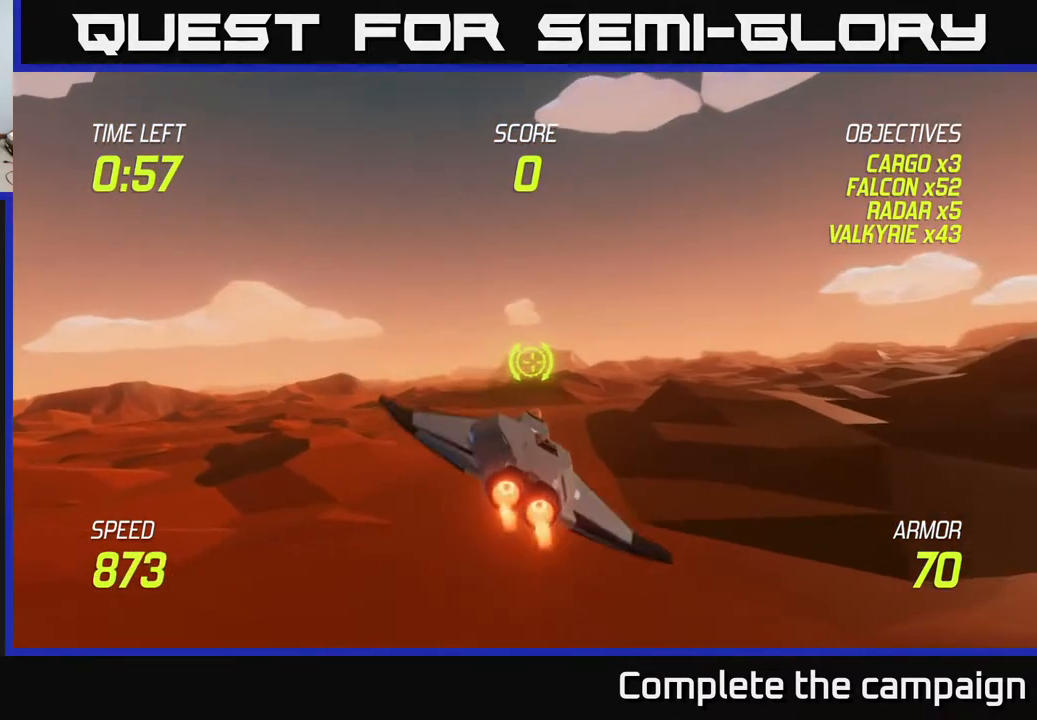
{"buttons": ["L2"], "left_stick": "center", "events": [[133, "left_stick", "center"]]}
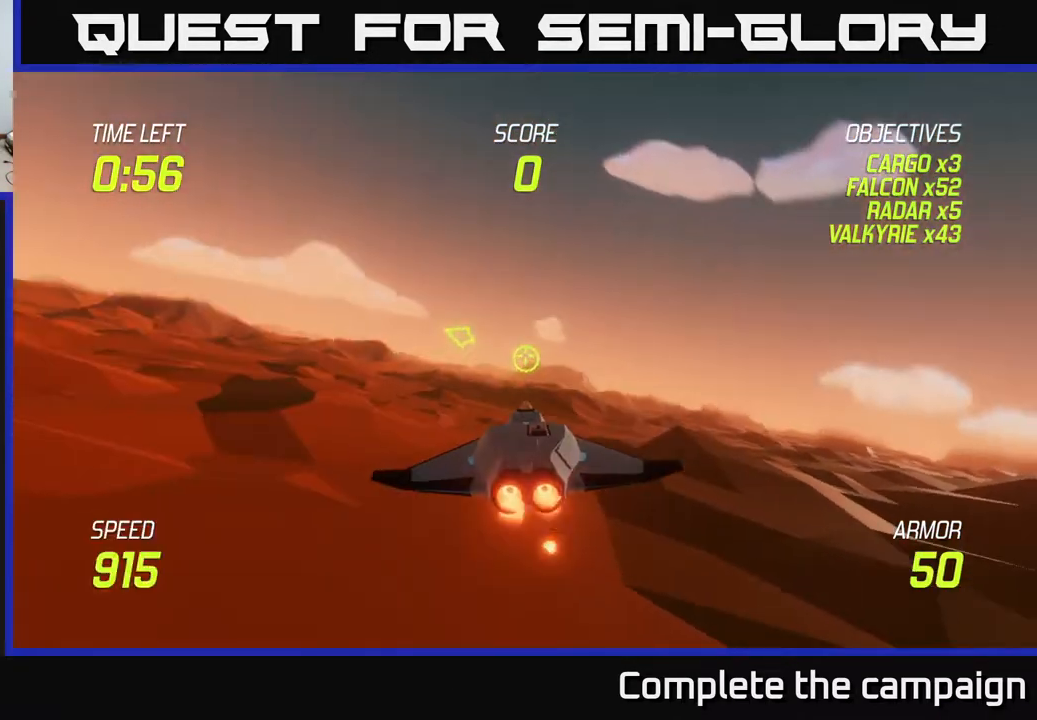
{"buttons": ["L2"], "left_stick": "right", "events": [[50, "left_stick", "left"], [200, "left_stick", "up-left"], [333, "L2", "up"], [383, "left_stick", "down-left"], [450, "L2", "down"], [500, "left_stick", "right"]]}
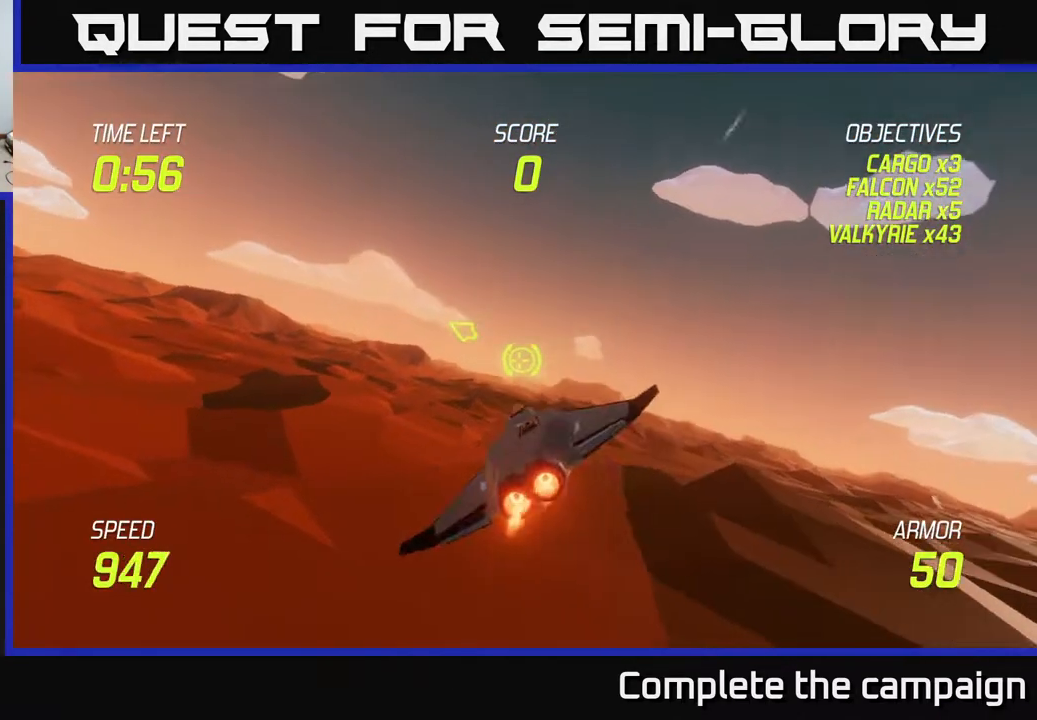
{"buttons": [], "left_stick": "right", "events": [[50, "L2", "up"], [133, "L2", "down"], [283, "L2", "up"]]}
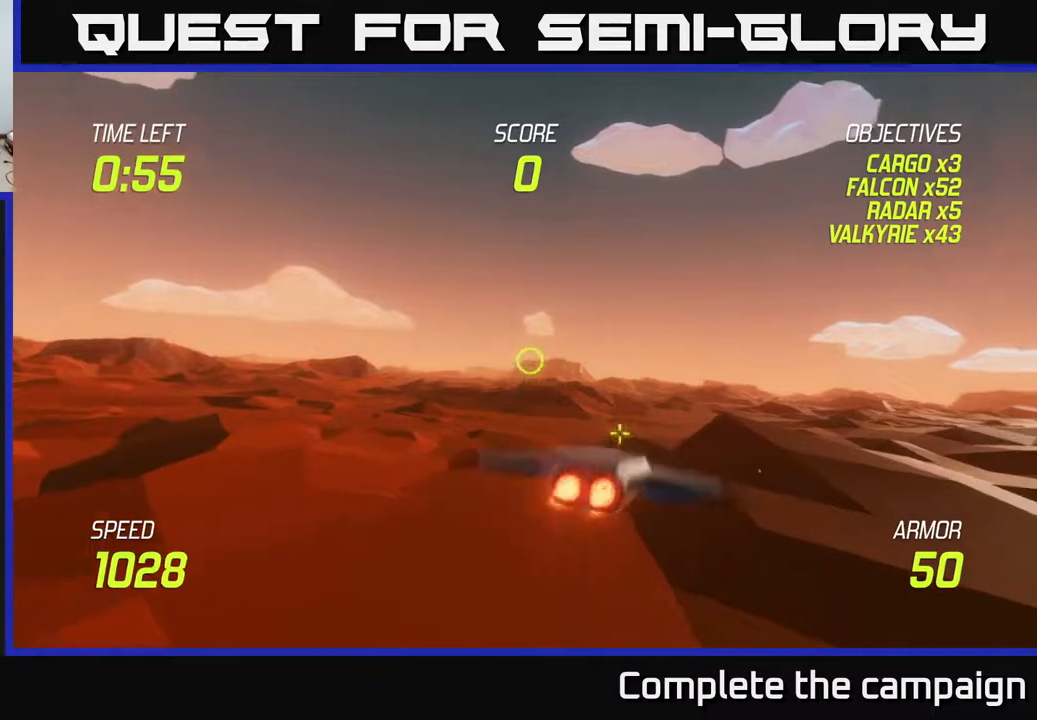
{"buttons": ["L2"], "left_stick": "right", "events": [[300, "L2", "down"]]}
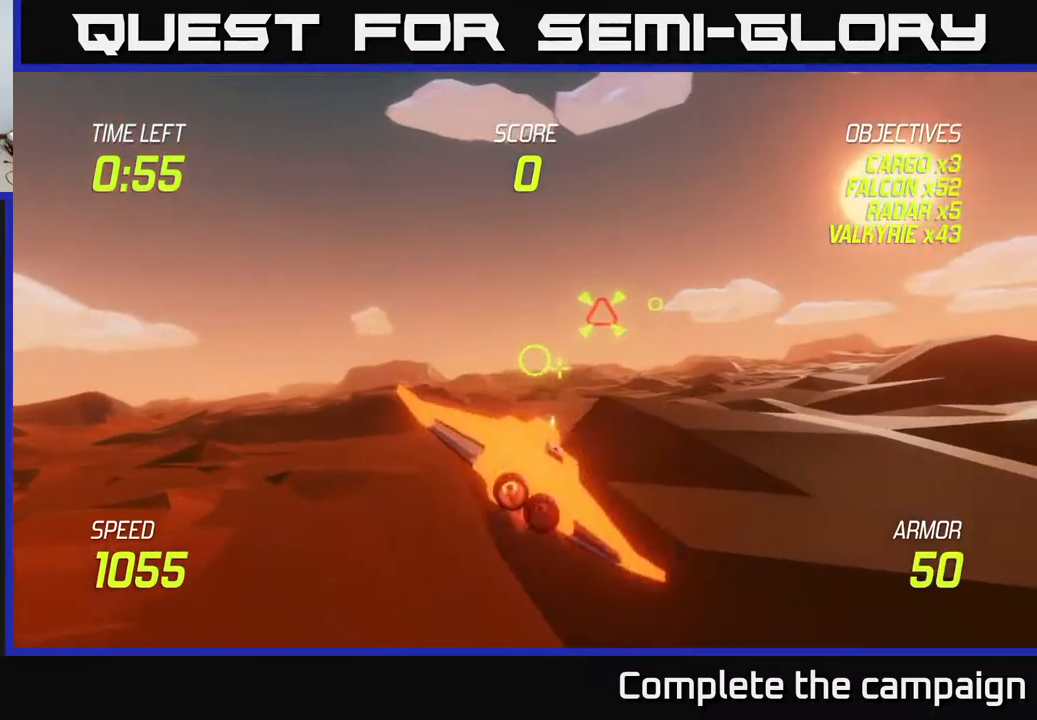
{"buttons": [], "left_stick": "up-right", "events": [[117, "left_stick", "up-right"], [167, "L2", "up"]]}
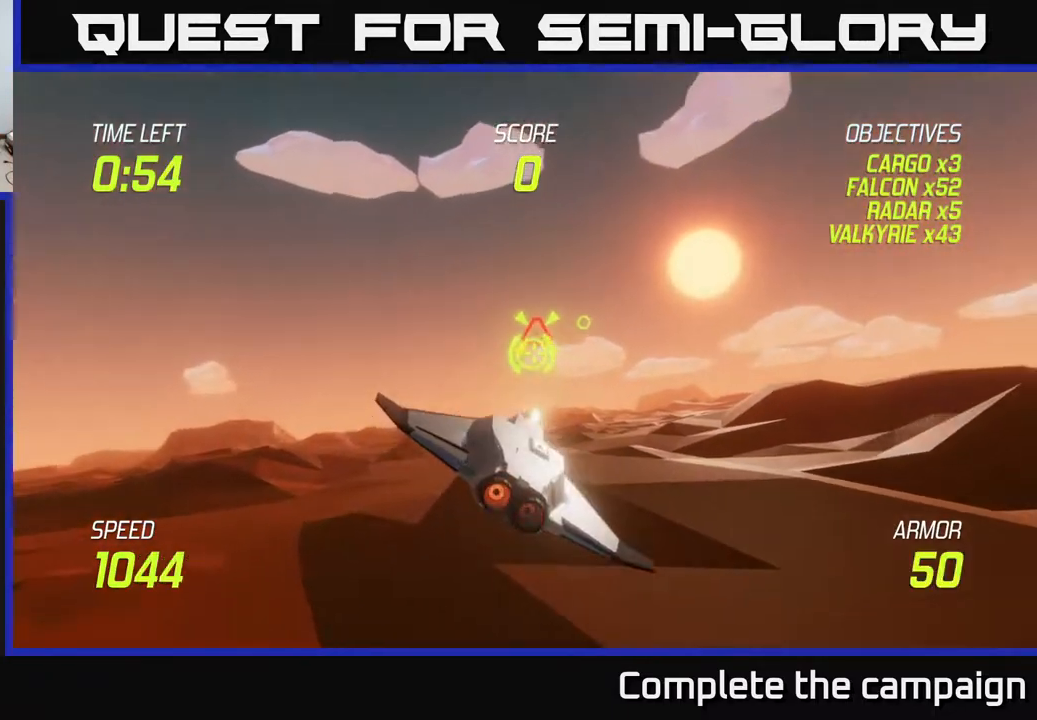
{"buttons": ["R2"], "left_stick": "right", "events": [[250, "R2", "down"], [317, "left_stick", "right"], [417, "R2", "up"], [467, "R2", "down"]]}
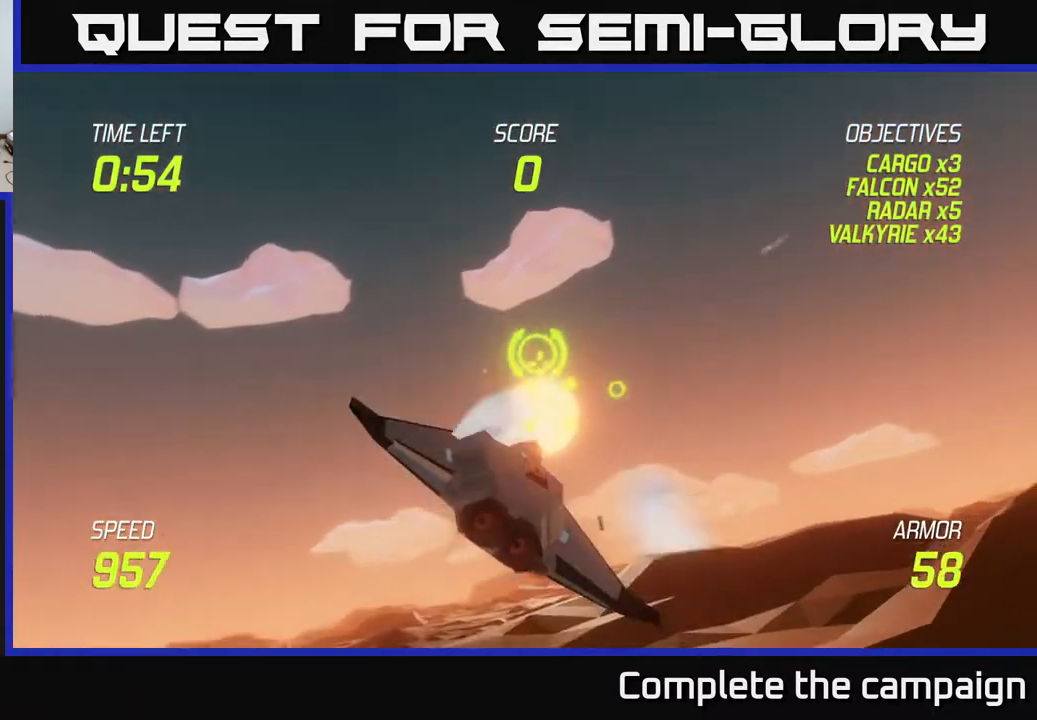
{"buttons": ["L2"], "left_stick": "right", "events": [[117, "L2", "down"], [117, "R2", "up"], [217, "L2", "up"], [300, "L2", "down"], [350, "L2", "up"], [433, "L2", "down"]]}
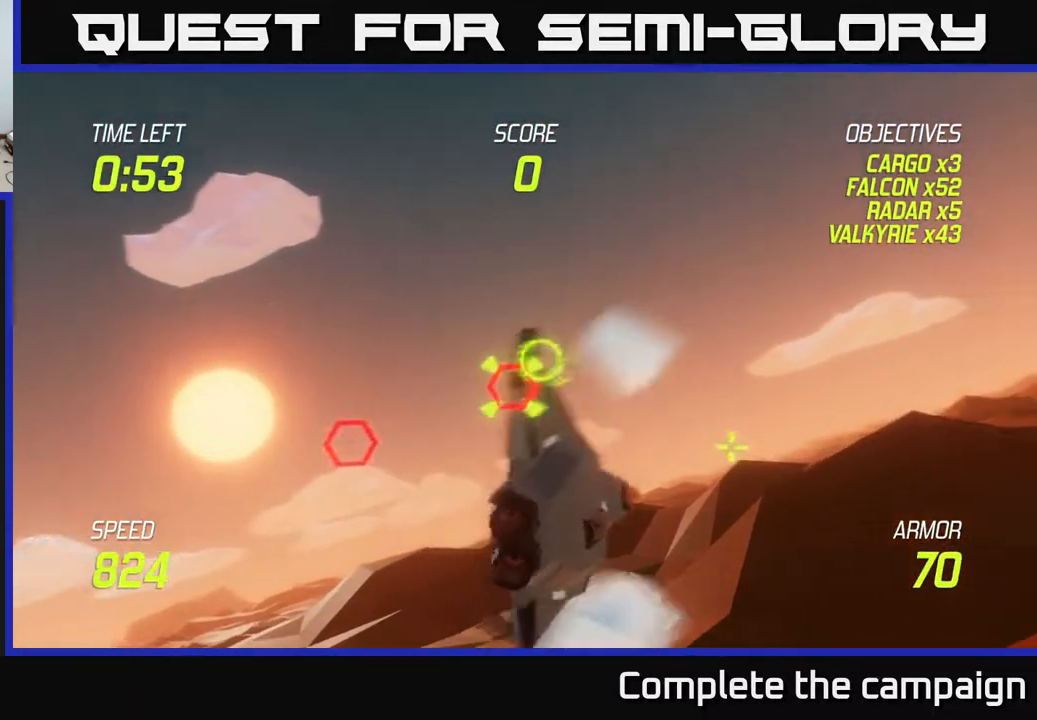
{"buttons": ["R2"], "left_stick": "up-right", "events": [[33, "L2", "up"], [150, "L2", "down"], [233, "left_stick", "up-left"], [267, "L2", "up"], [417, "R2", "down"], [417, "left_stick", "up-right"]]}
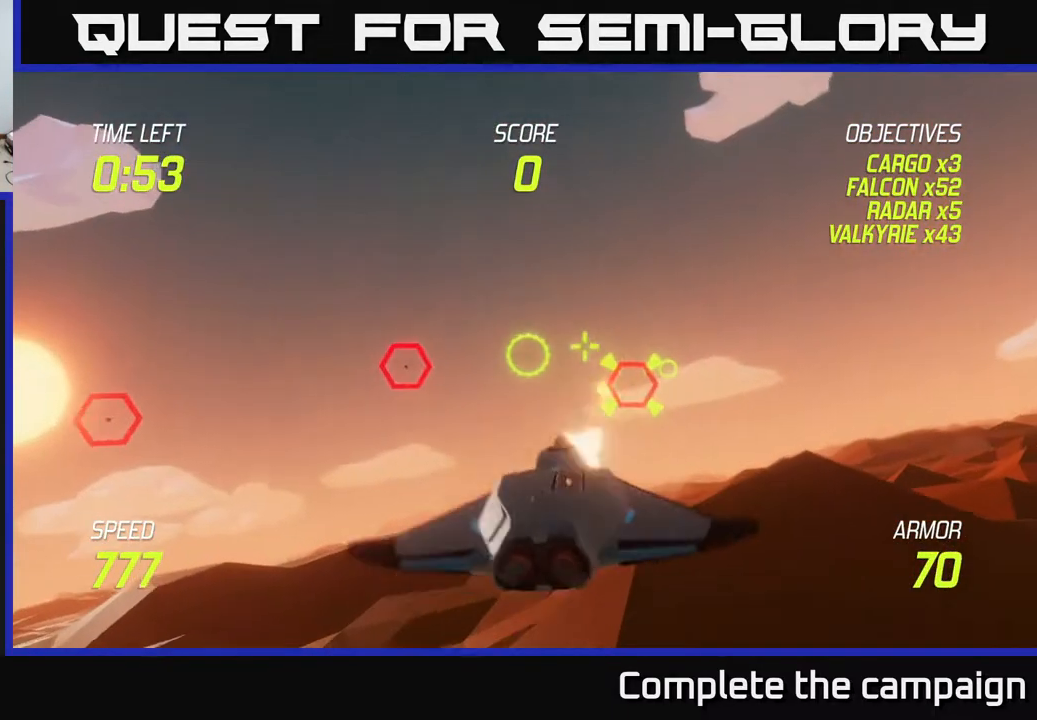
{"buttons": [], "left_stick": "left", "events": [[100, "left_stick", "center"], [317, "R2", "up"], [350, "left_stick", "left"]]}
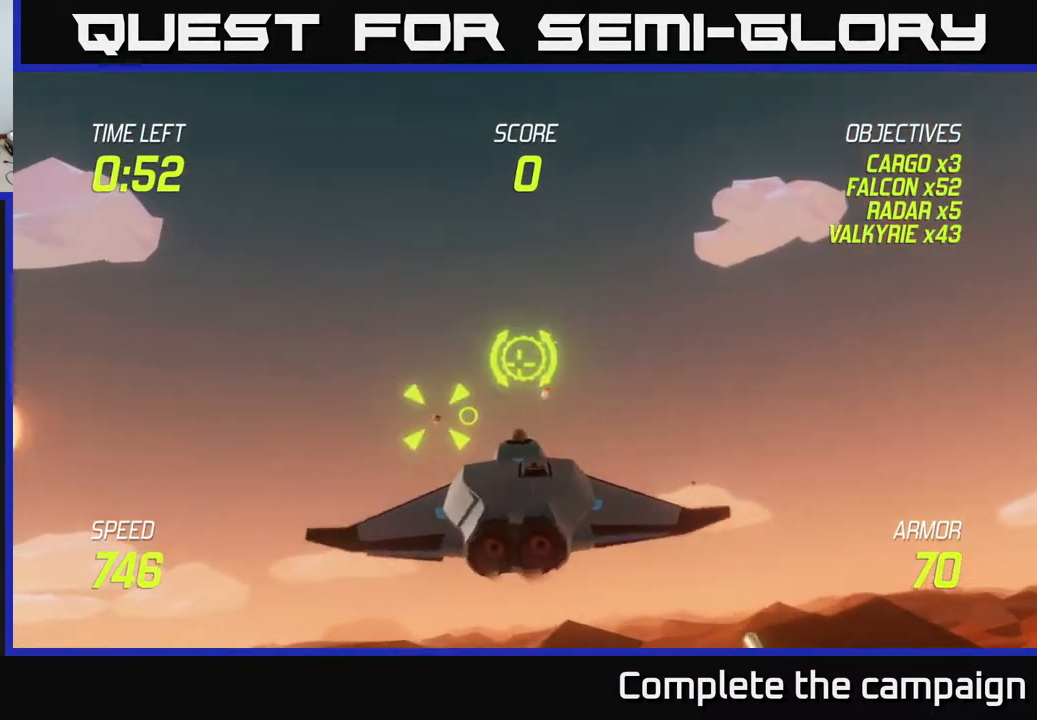
{"buttons": ["R2"], "left_stick": "right", "events": [[17, "left_stick", "right"], [33, "R2", "down"], [183, "left_stick", "center"], [467, "left_stick", "right"]]}